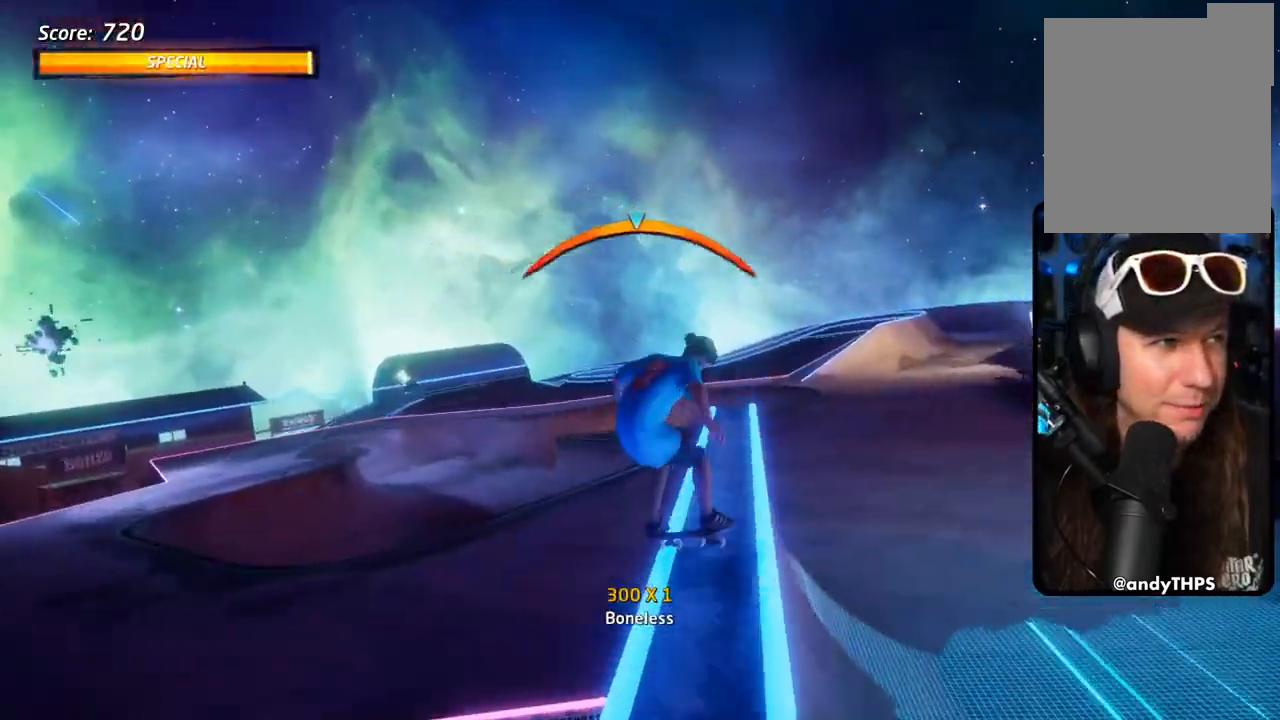
Gameplay with a controller (PlayStation layout); each line is a JSON object with the inputs held at the frame after it. "events" lists button and stick changes between this image and that frame as [ms after this image, input, new state], when the widget could be followed in between.
{"buttons": ["SQUARE", "L1", "DPAD_DOWN"], "left_stick": "center", "right_stick": "center", "events": [[33, "DPAD_DOWN", "down"], [33, "DPAD_LEFT", "up"], [67, "DPAD_UP", "up"], [183, "DPAD_UP", "down"], [250, "SQUARE", "down"], [267, "CROSS", "up"], [333, "SQUARE", "up"], [417, "SQUARE", "down"], [450, "DPAD_UP", "up"]]}
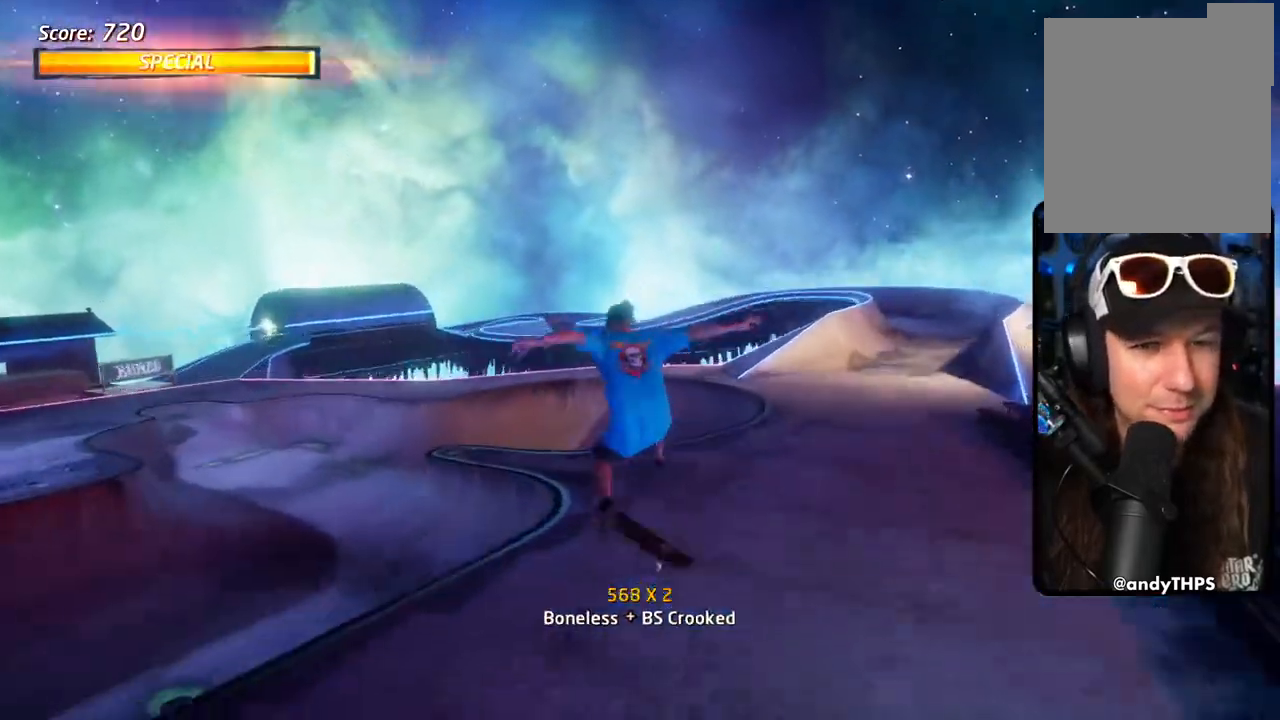
{"buttons": ["CROSS", "L1", "DPAD_DOWN"], "left_stick": "center", "right_stick": "center", "events": [[33, "SQUARE", "up"], [317, "CROSS", "down"]]}
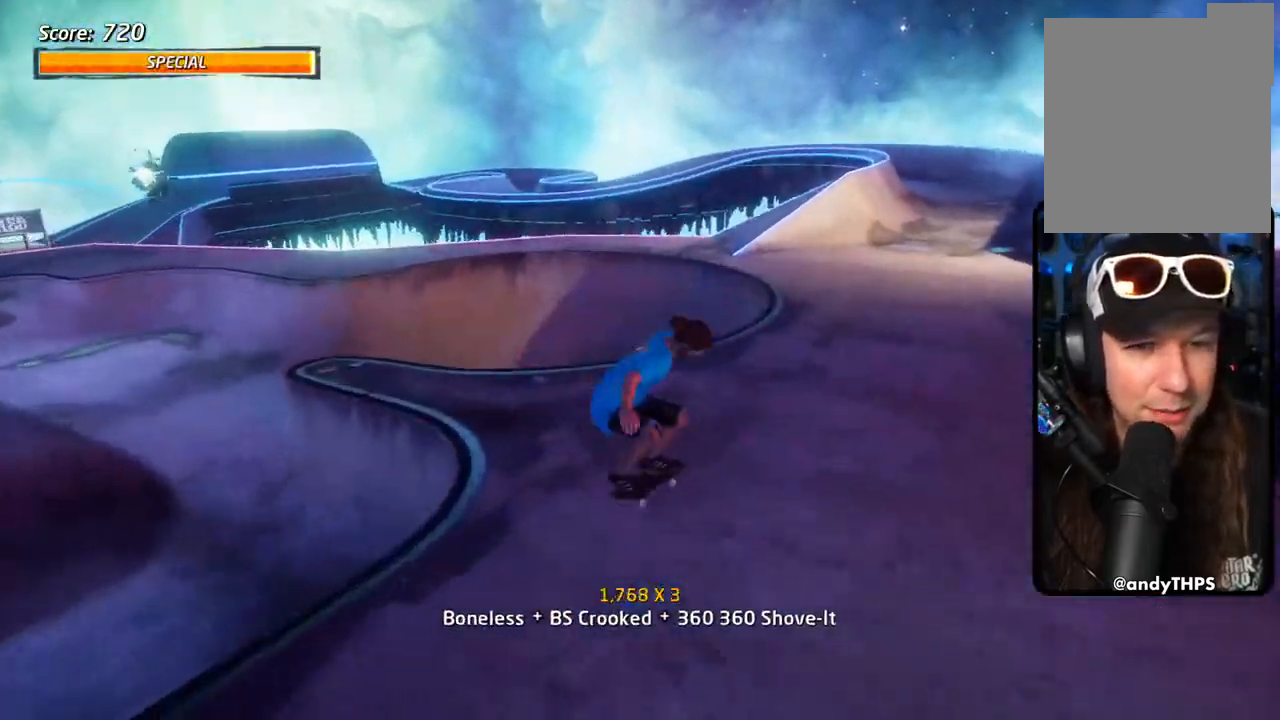
{"buttons": ["CROSS"], "left_stick": "center", "right_stick": "center", "events": [[33, "L1", "up"], [150, "DPAD_DOWN", "up"], [183, "DPAD_UP", "down"], [283, "DPAD_UP", "up"]]}
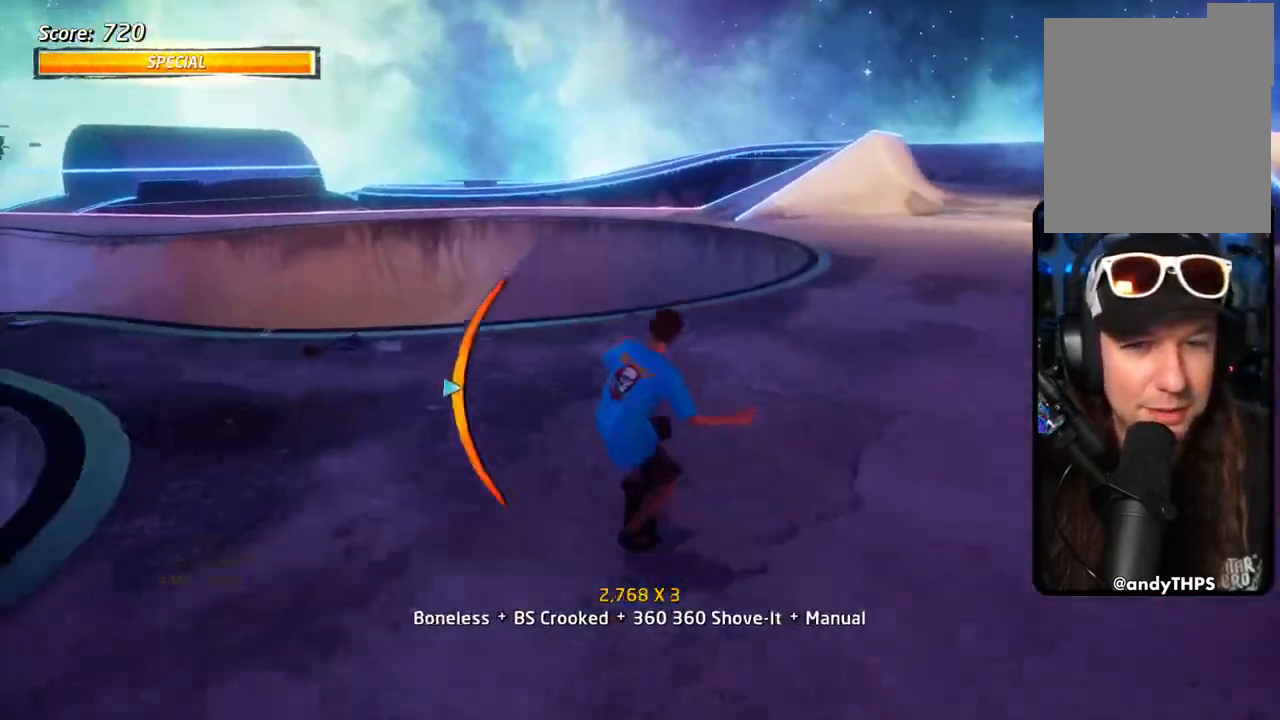
{"buttons": ["TRIANGLE"], "left_stick": "center", "right_stick": "center", "events": [[117, "DPAD_RIGHT", "down"], [300, "CROSS", "up"], [333, "TRIANGLE", "down"], [483, "DPAD_RIGHT", "up"]]}
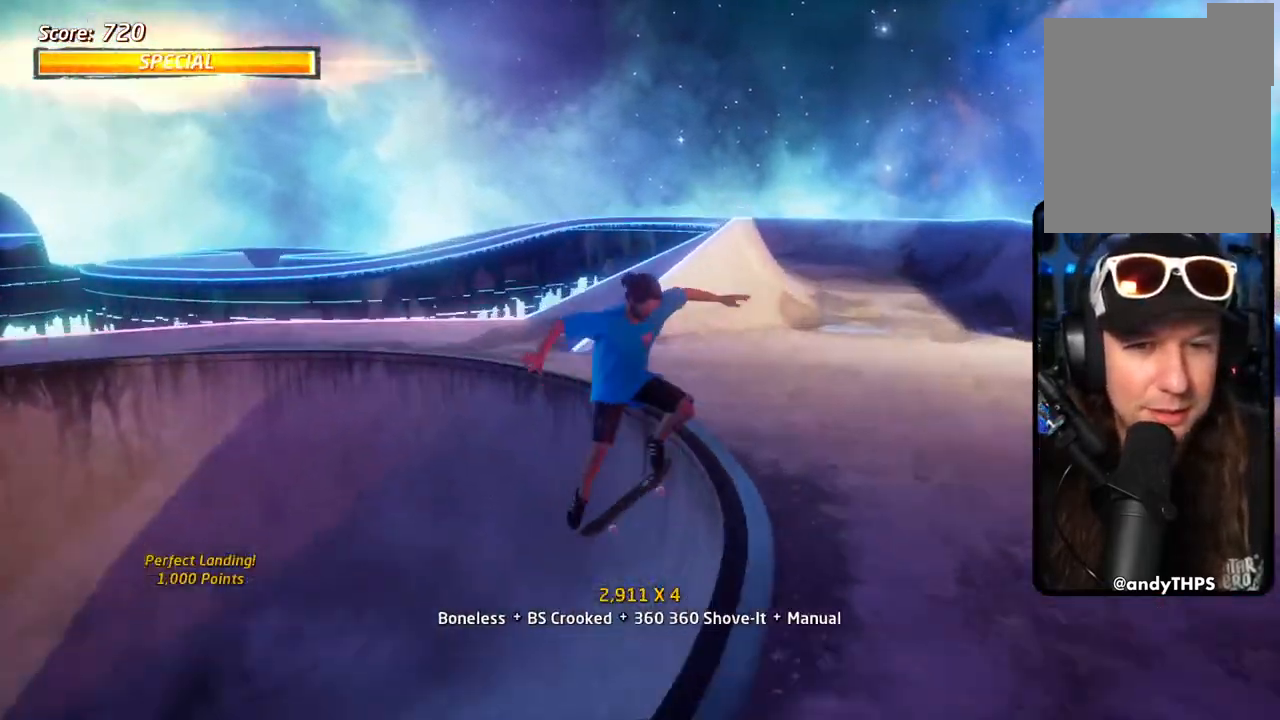
{"buttons": ["TRIANGLE"], "left_stick": "center", "right_stick": "center"}
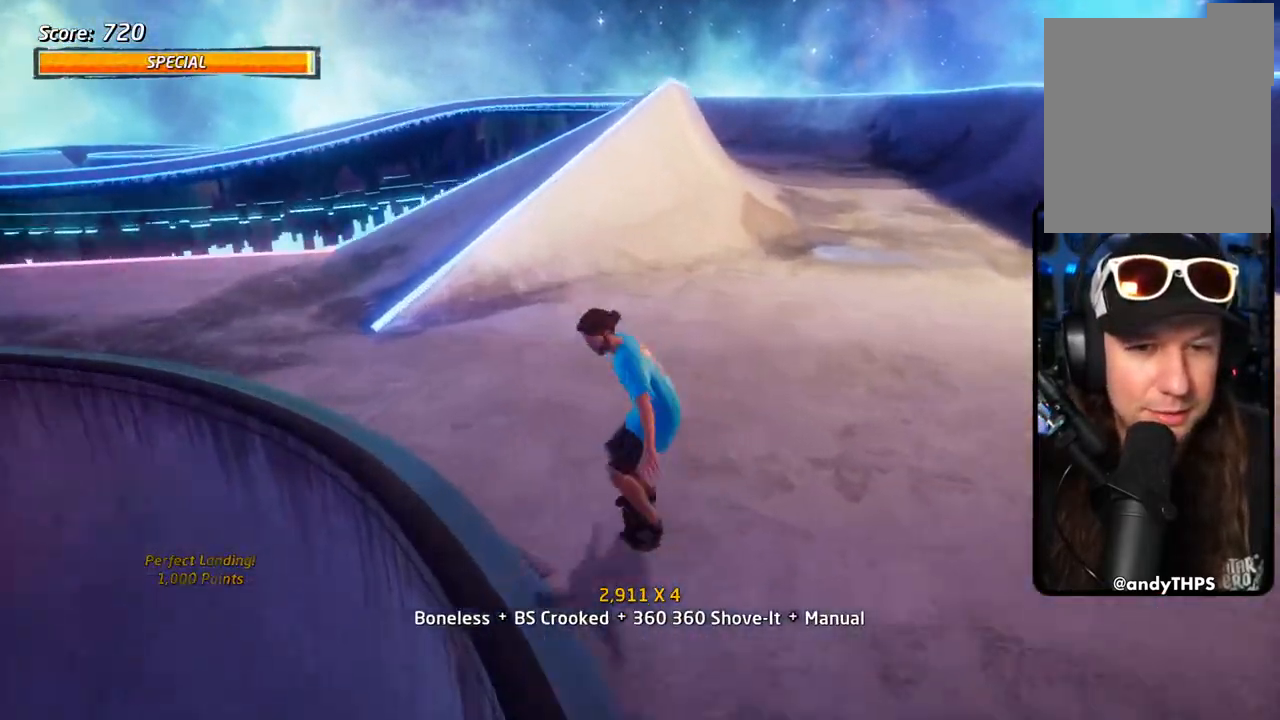
{"buttons": ["CROSS"], "left_stick": "center", "right_stick": "center", "events": [[33, "CROSS", "down"], [50, "TRIANGLE", "up"], [367, "DPAD_LEFT", "down"], [400, "DPAD_UP", "down"], [500, "DPAD_LEFT", "up"], [500, "DPAD_UP", "up"]]}
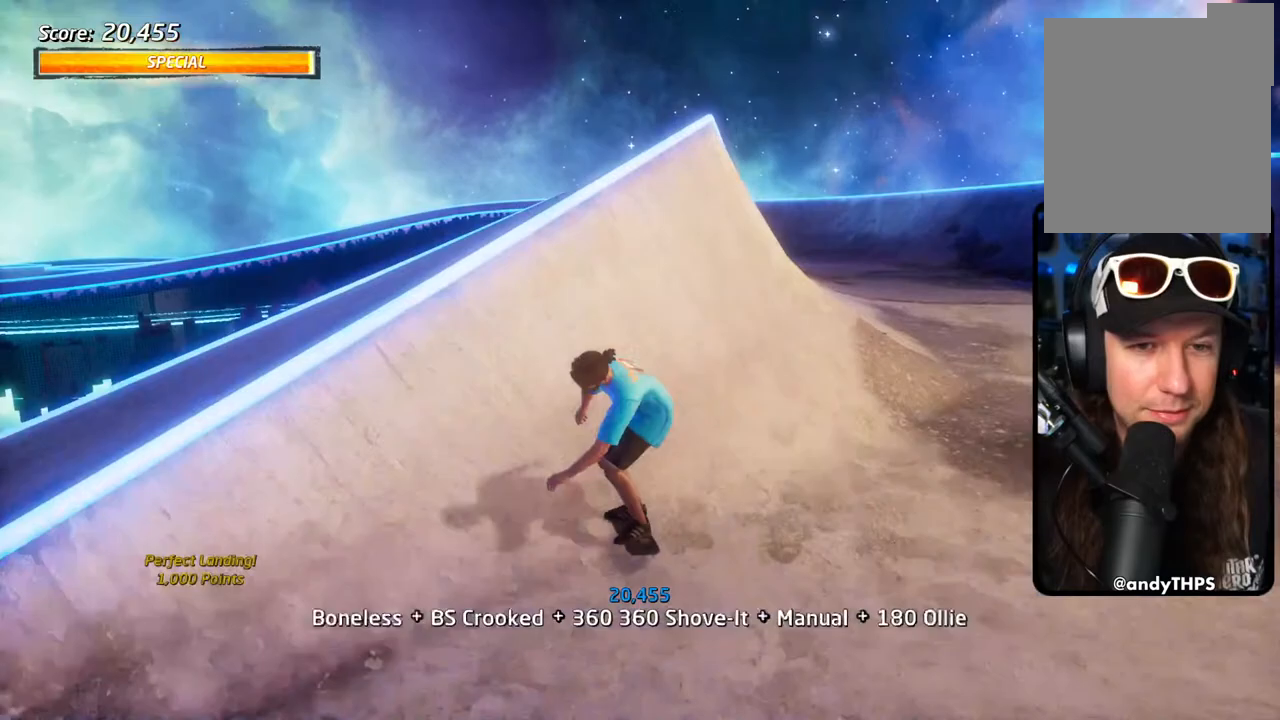
{"buttons": ["CROSS"], "left_stick": "center", "right_stick": "center", "events": [[67, "DPAD_UP", "down"], [133, "CROSS", "up"], [167, "TRIANGLE", "down"], [283, "DPAD_UP", "up"], [400, "CROSS", "down"], [400, "TRIANGLE", "up"]]}
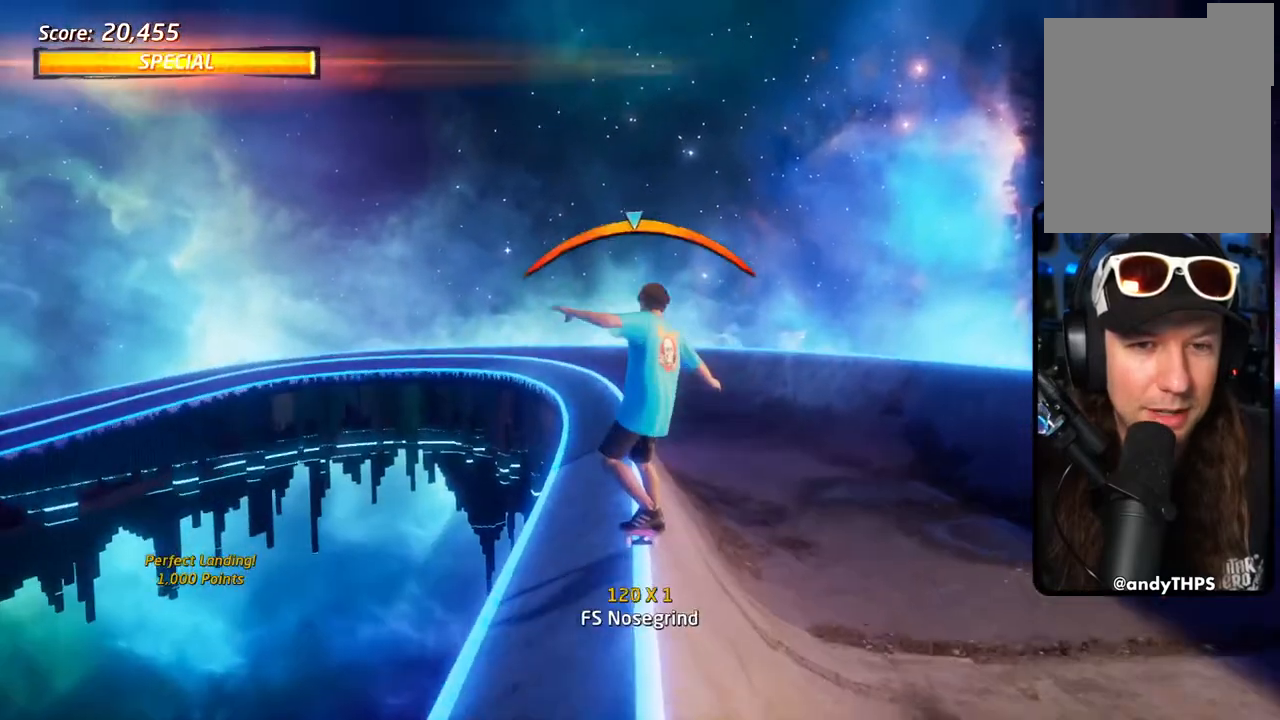
{"buttons": ["SQUARE", "L1"], "left_stick": "center", "right_stick": "center", "events": [[267, "DPAD_UP", "down"], [300, "CROSS", "up"], [300, "SQUARE", "down"], [317, "L1", "down"], [383, "SQUARE", "up"], [467, "DPAD_UP", "up"], [467, "SQUARE", "down"]]}
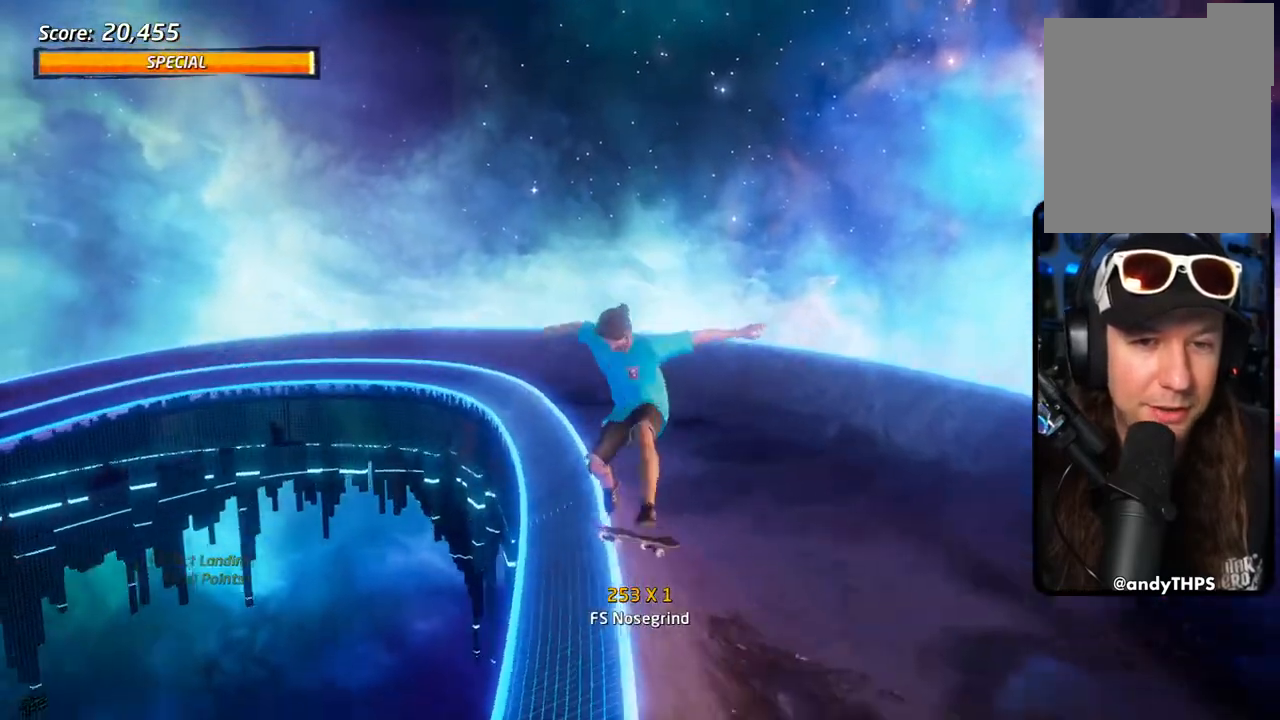
{"buttons": ["CROSS", "DPAD_UP"], "left_stick": "center", "right_stick": "center", "events": [[33, "DPAD_UP", "down"], [133, "SQUARE", "up"], [167, "DPAD_UP", "up"], [217, "CROSS", "down"], [217, "L1", "up"], [267, "DPAD_DOWN", "down"], [367, "DPAD_DOWN", "up"], [417, "DPAD_UP", "down"]]}
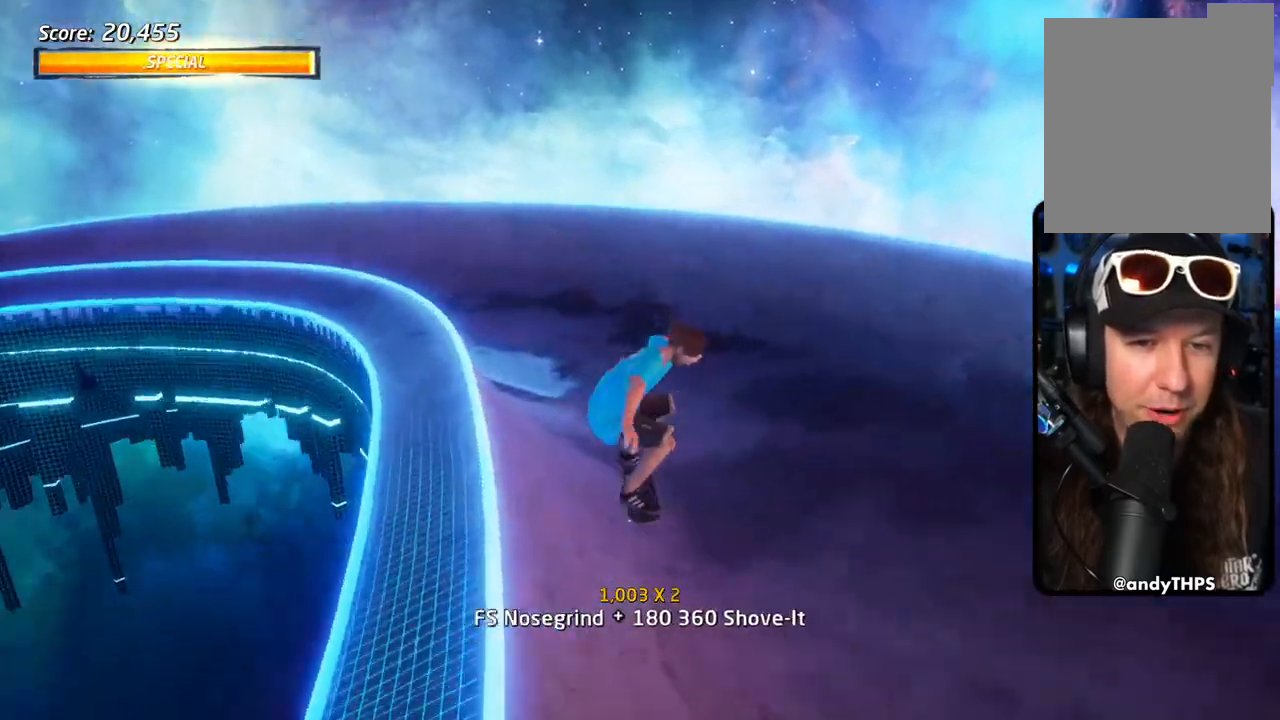
{"buttons": ["CROSS", "DPAD_UP", "DPAD_RIGHT"], "left_stick": "center", "right_stick": "center", "events": [[167, "DPAD_UP", "up"], [217, "DPAD_RIGHT", "down"], [233, "DPAD_DOWN", "down"], [417, "DPAD_DOWN", "up"], [433, "DPAD_UP", "down"]]}
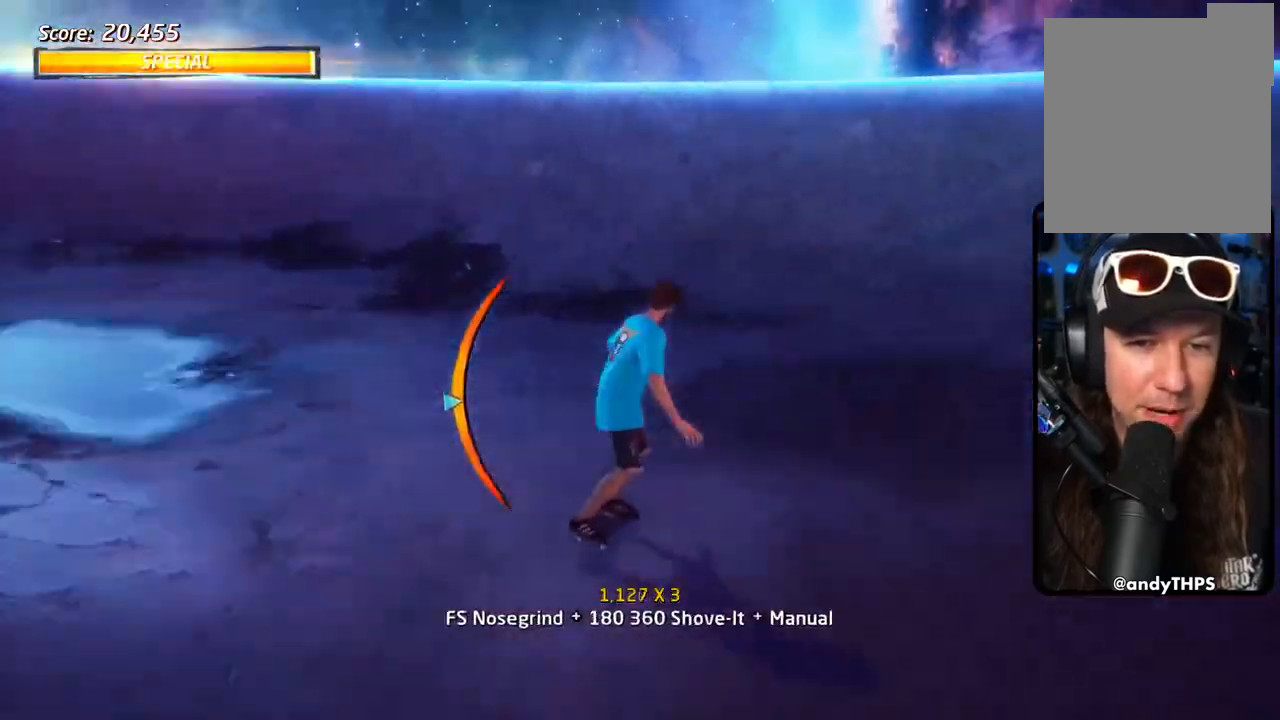
{"buttons": ["TRIANGLE", "DPAD_DOWN", "DPAD_RIGHT"], "left_stick": "center", "right_stick": "center", "events": [[83, "DPAD_UP", "up"], [100, "DPAD_DOWN", "down"], [383, "TRIANGLE", "down"], [417, "CROSS", "up"]]}
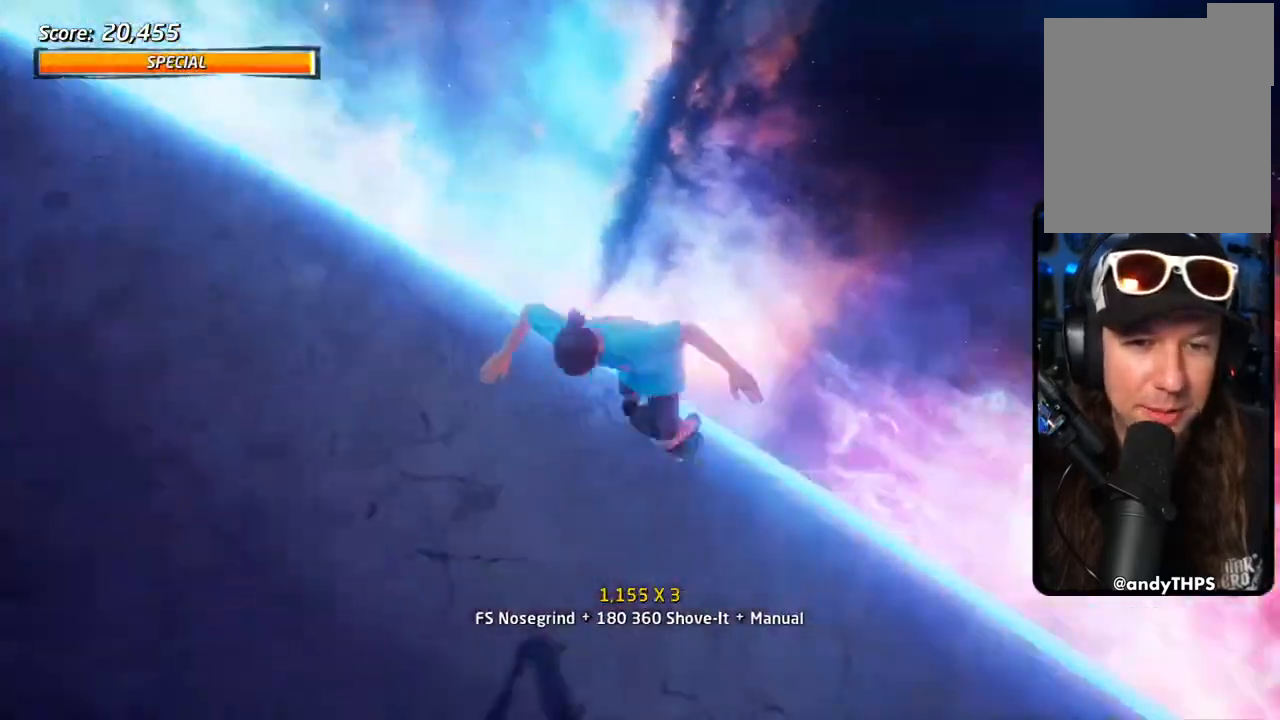
{"buttons": ["CROSS", "TRIANGLE"], "left_stick": "center", "right_stick": "center"}
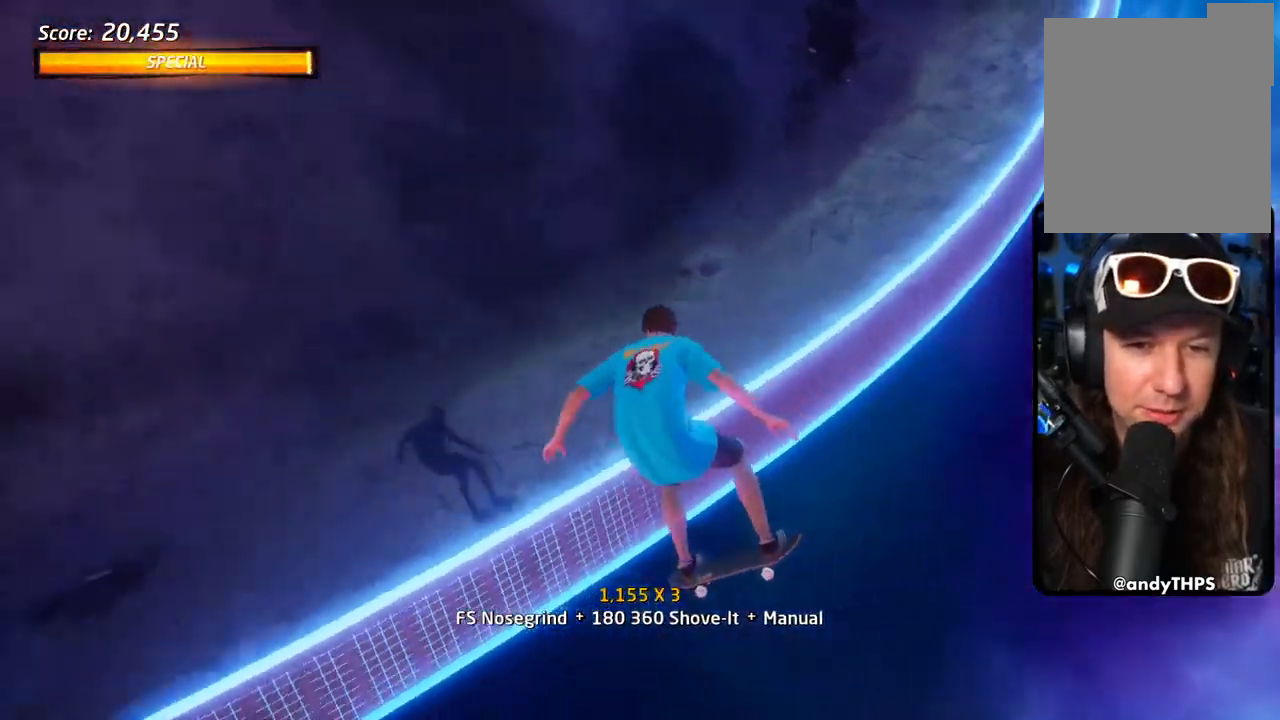
{"buttons": ["CROSS", "R2"], "left_stick": "center", "right_stick": "center", "events": [[100, "TRIANGLE", "up"], [200, "R2", "down"], [350, "R2", "up"], [417, "R2", "down"]]}
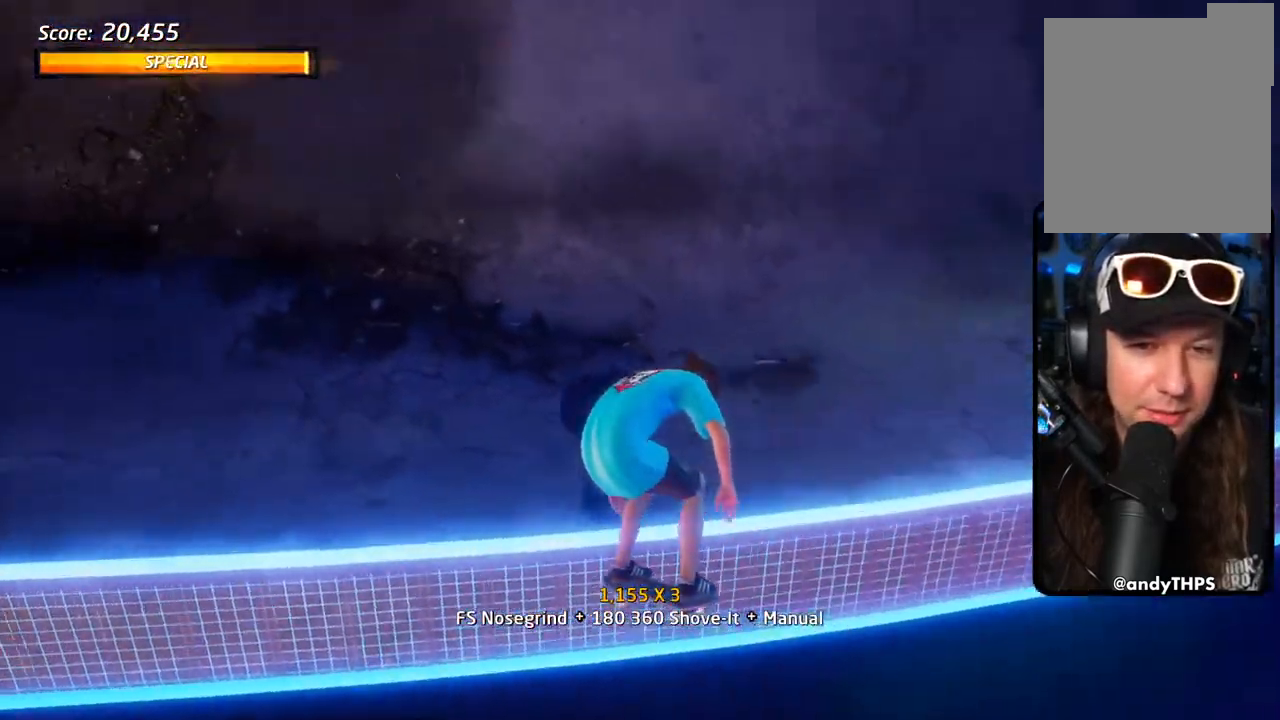
{"buttons": ["CROSS"], "left_stick": "center", "right_stick": "center", "events": [[50, "R2", "up"], [100, "R2", "down"], [267, "R2", "up"]]}
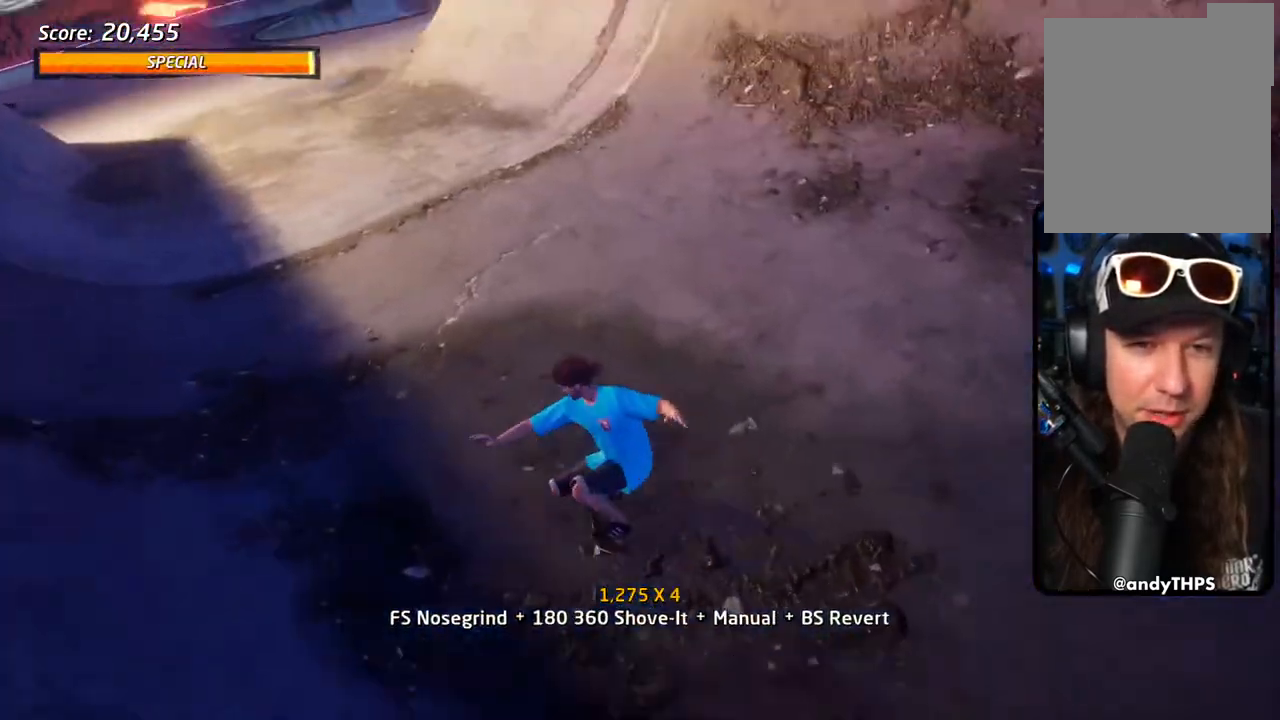
{"buttons": ["CROSS", "L1", "DPAD_DOWN"], "left_stick": "center", "right_stick": "center", "events": [[17, "DPAD_LEFT", "down"], [33, "DPAD_DOWN", "down"], [100, "L1", "down"], [100, "SQUARE", "down"], [133, "CROSS", "up"], [250, "SQUARE", "up"], [300, "SQUARE", "down"], [367, "DPAD_DOWN", "up"], [367, "DPAD_LEFT", "up"], [450, "CROSS", "down"], [450, "SQUARE", "up"], [467, "DPAD_DOWN", "down"]]}
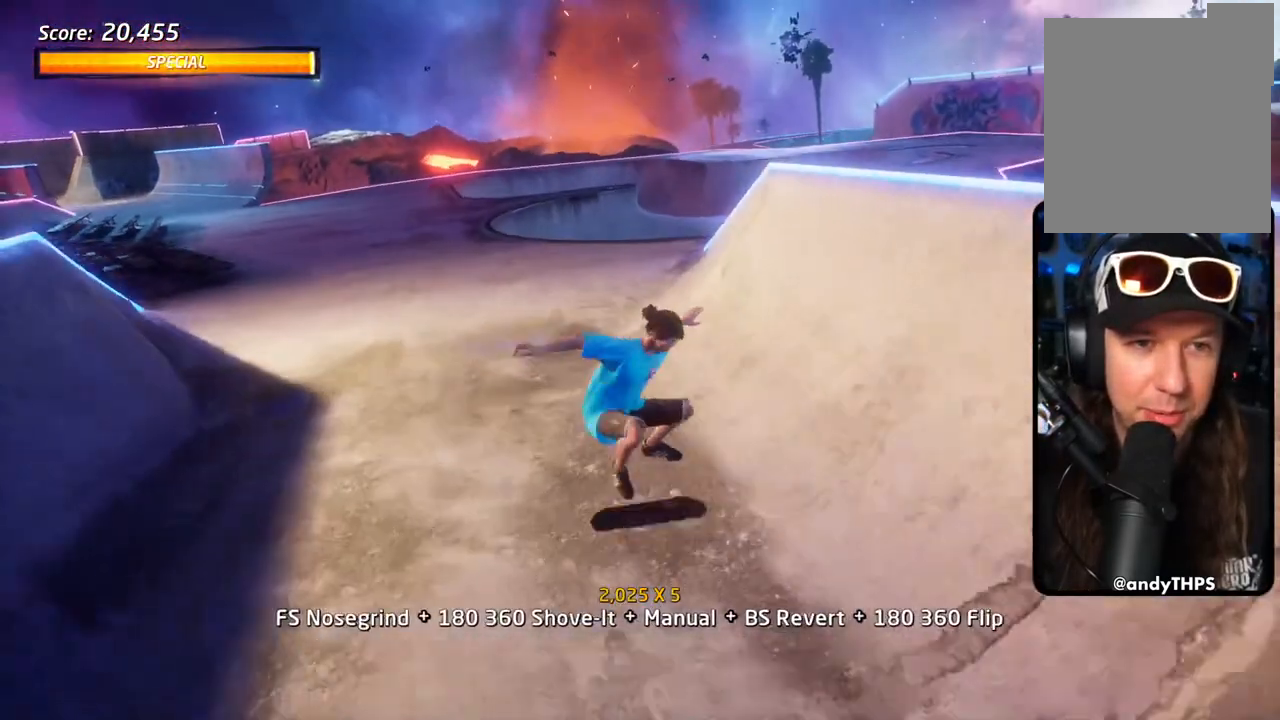
{"buttons": ["SQUARE", "L1", "DPAD_DOWN", "DPAD_LEFT"], "left_stick": "center", "right_stick": "center", "events": [[67, "L1", "up"], [83, "DPAD_DOWN", "up"], [167, "DPAD_UP", "down"], [333, "DPAD_LEFT", "down"], [350, "DPAD_DOWN", "down"], [350, "DPAD_UP", "up"], [417, "SQUARE", "down"], [433, "CROSS", "up"], [467, "L1", "down"]]}